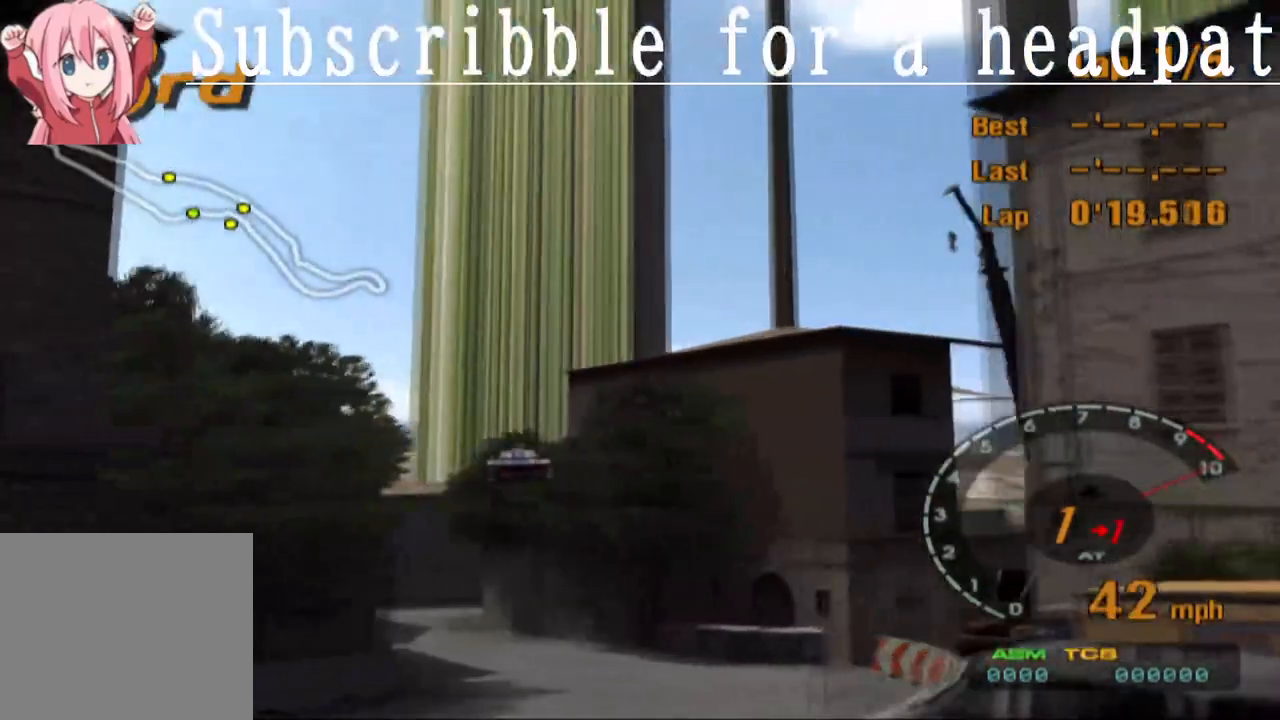
Gameplay with a controller (PlayStation layout); each line is a JSON object with the inputs held at the frame after it. "events" lists button and stick changes between this image and that frame as [ms after this image, input, new state], when the widget could be followed in between.
{"buttons": ["SQUARE"], "left_stick": "right", "right_stick": "center", "events": [[267, "left_stick", "right"], [350, "CROSS", "up"], [417, "SQUARE", "down"]]}
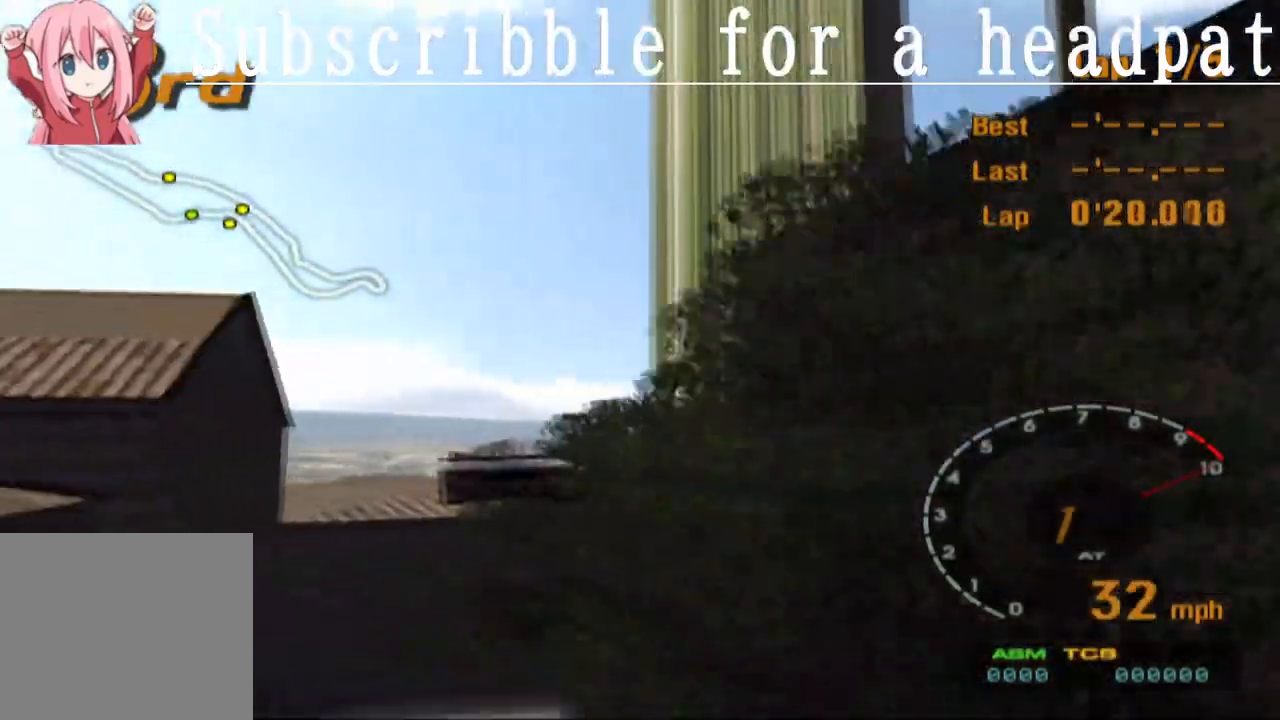
{"buttons": [], "left_stick": "right", "right_stick": "center", "events": [[217, "SQUARE", "up"]]}
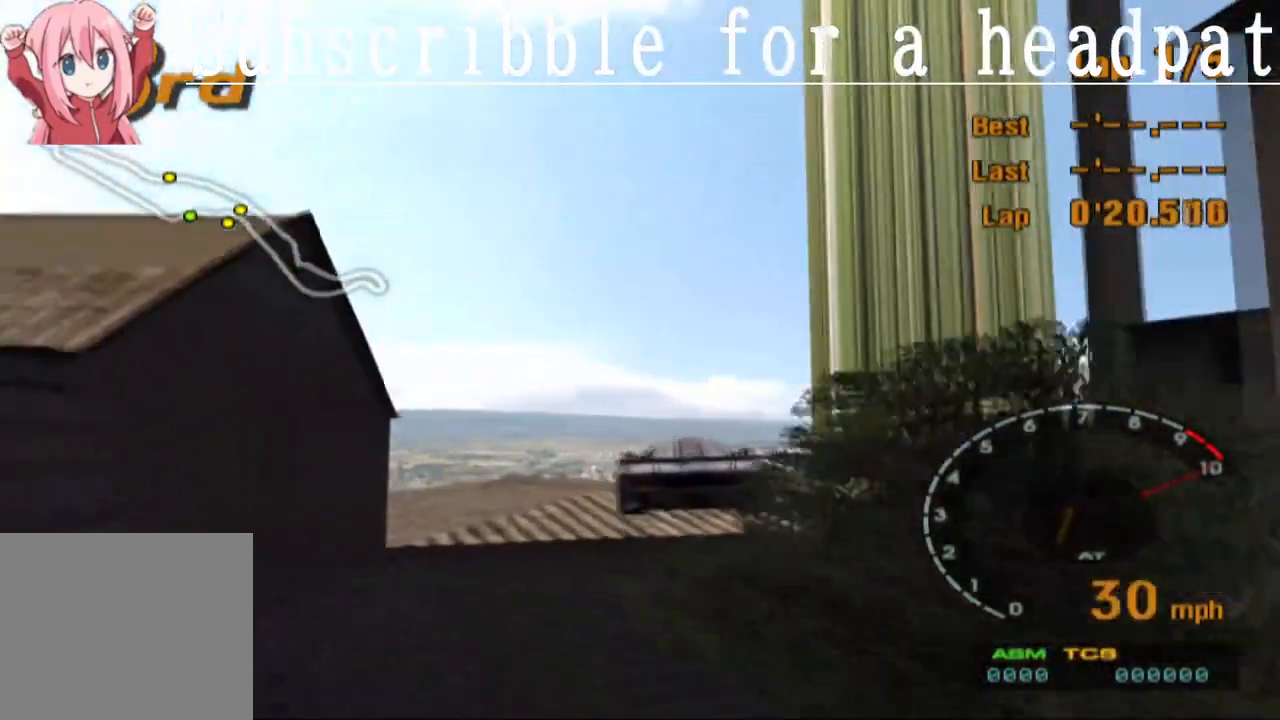
{"buttons": ["CROSS"], "left_stick": "right", "right_stick": "center", "events": [[17, "SQUARE", "down"], [317, "SQUARE", "up"], [467, "CROSS", "down"]]}
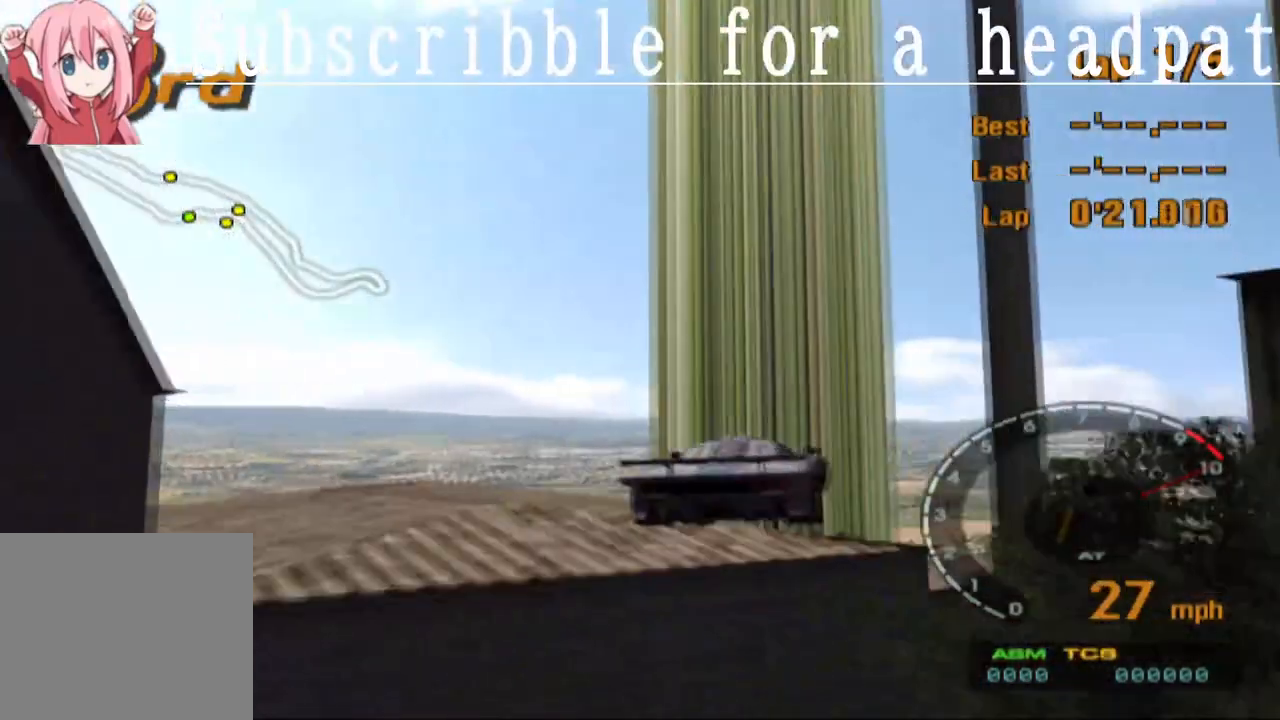
{"buttons": ["CROSS"], "left_stick": "right", "right_stick": "center", "events": [[83, "left_stick", "center"], [217, "left_stick", "right"], [333, "left_stick", "center"], [450, "left_stick", "right"]]}
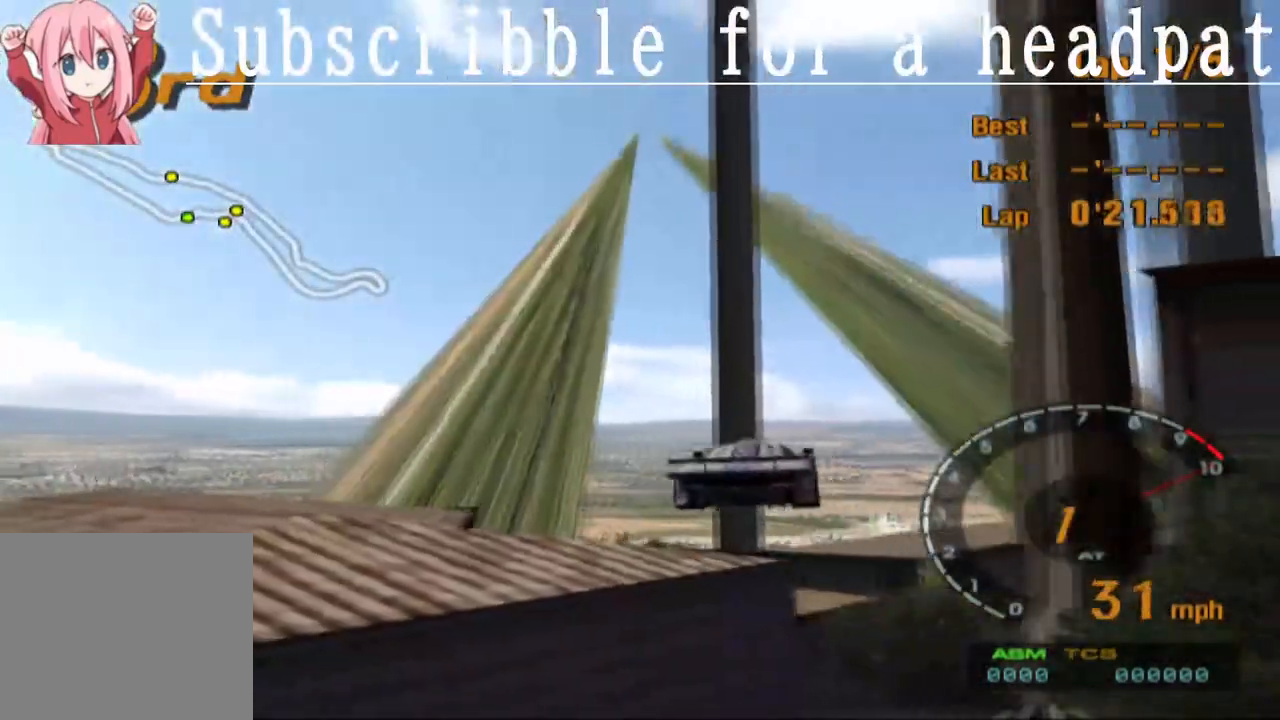
{"buttons": ["CROSS"], "left_stick": "center", "right_stick": "center", "events": [[100, "left_stick", "center"], [400, "left_stick", "left"], [483, "left_stick", "center"]]}
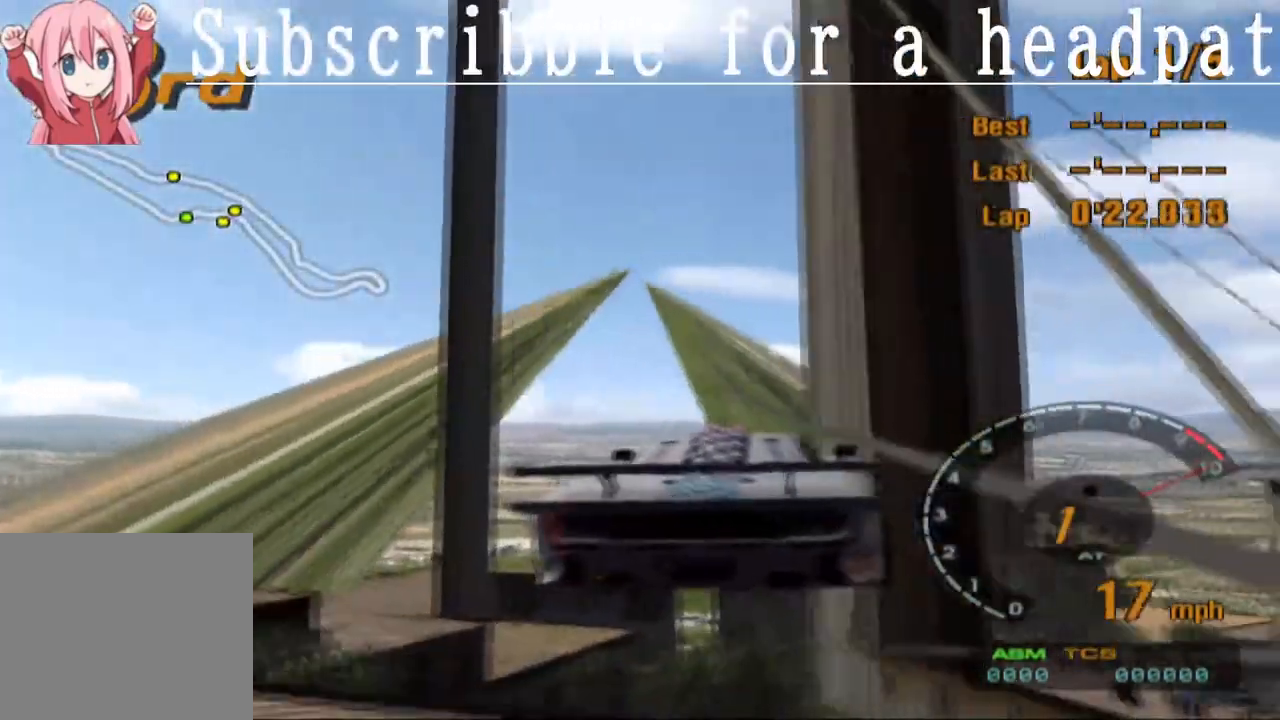
{"buttons": ["CROSS", "R1"], "left_stick": "center", "right_stick": "center", "events": [[250, "left_stick", "right"], [433, "left_stick", "center"], [450, "R1", "down"]]}
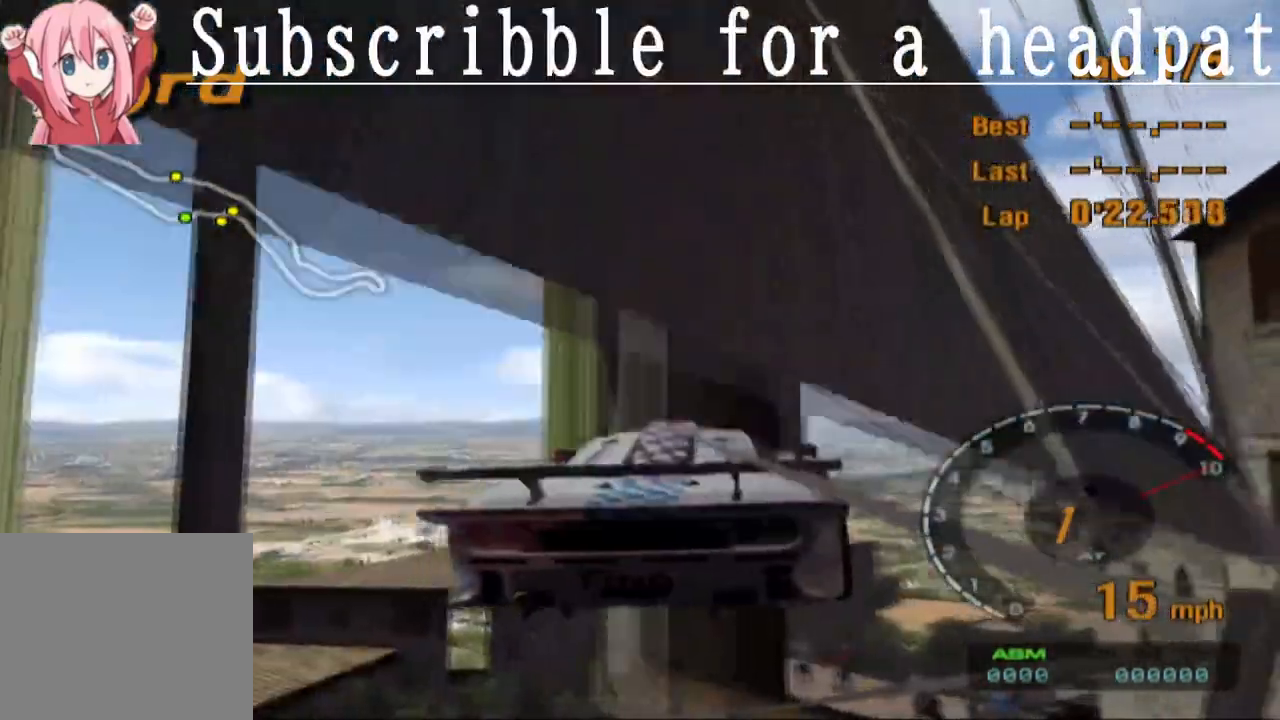
{"buttons": ["CROSS"], "left_stick": "left", "right_stick": "center", "events": [[150, "R1", "up"], [167, "left_stick", "right"], [283, "left_stick", "center"], [433, "left_stick", "left"]]}
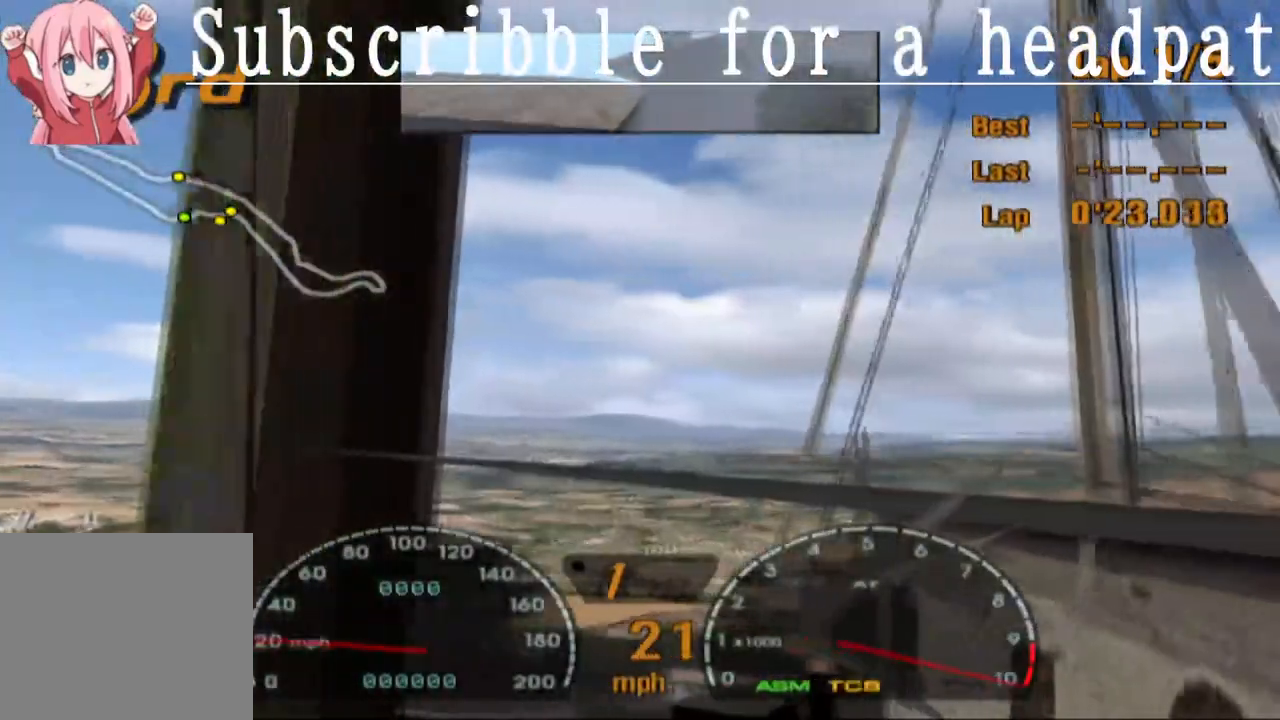
{"buttons": ["CROSS"], "left_stick": "center", "right_stick": "center", "events": [[50, "left_stick", "center"], [100, "R1", "down"], [250, "R1", "up"]]}
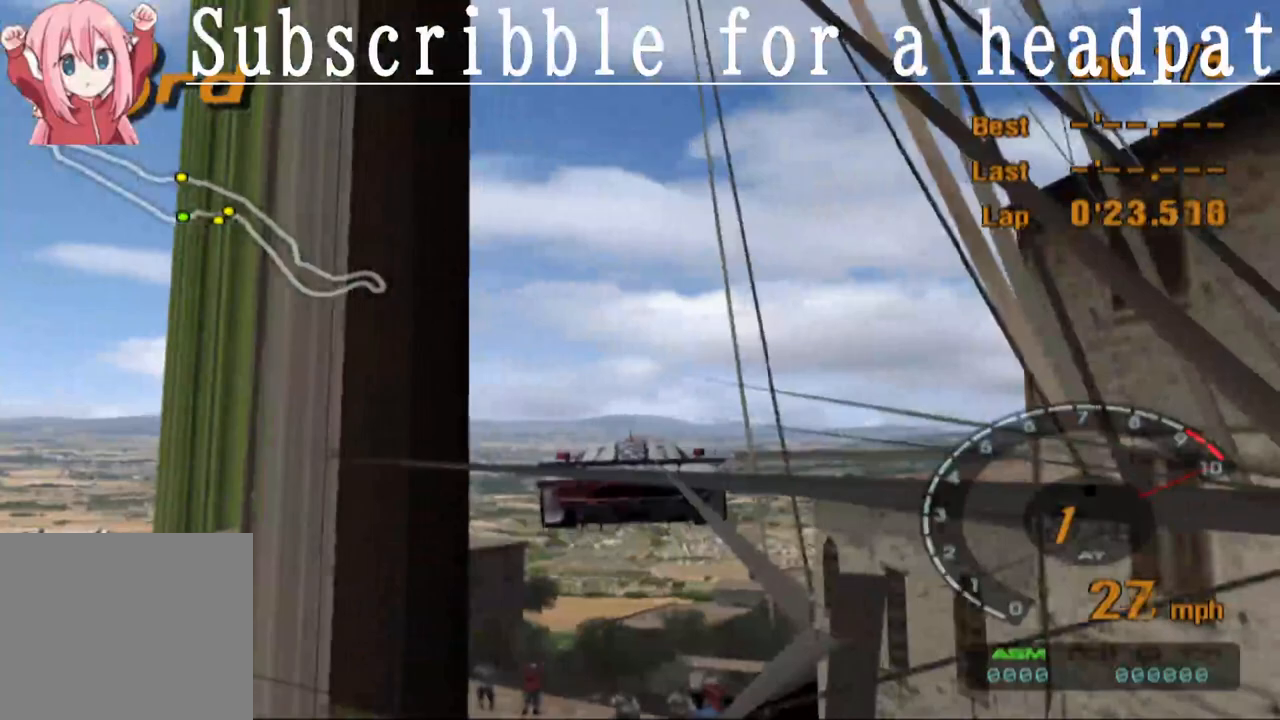
{"buttons": ["CROSS"], "left_stick": "center", "right_stick": "center", "events": [[367, "left_stick", "right"], [467, "left_stick", "center"]]}
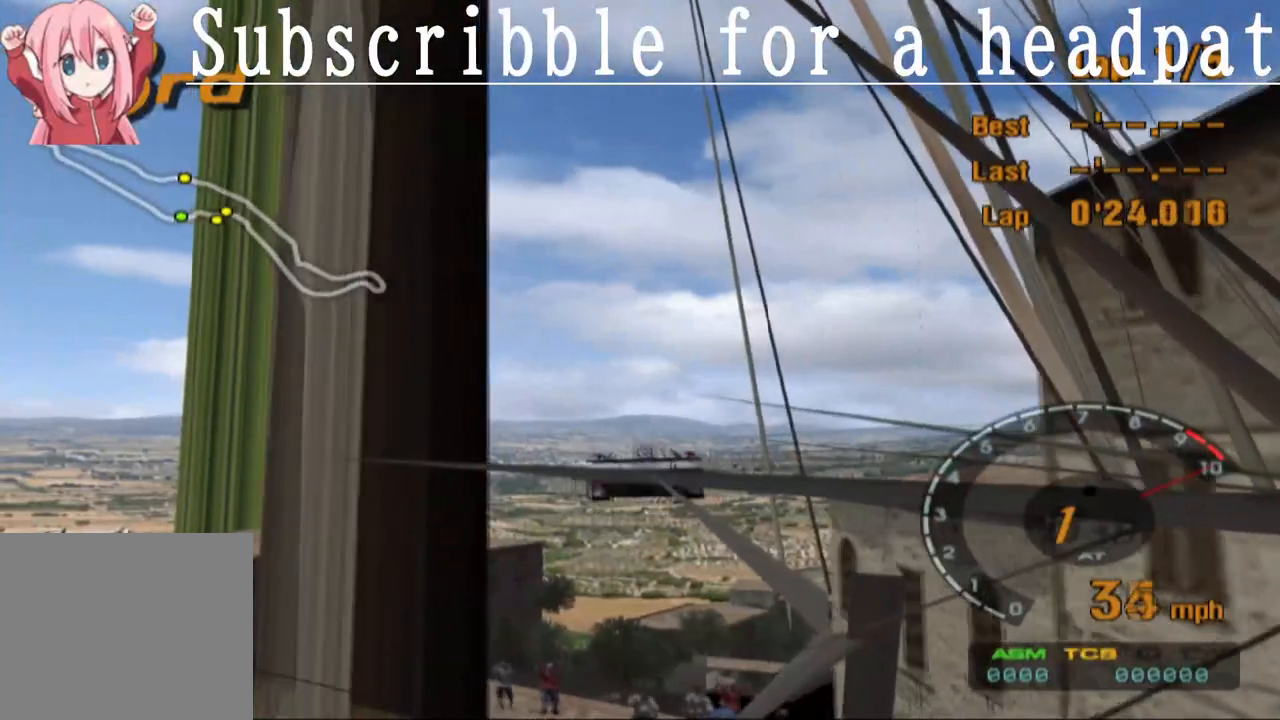
{"buttons": ["CROSS"], "left_stick": "center", "right_stick": "center", "events": []}
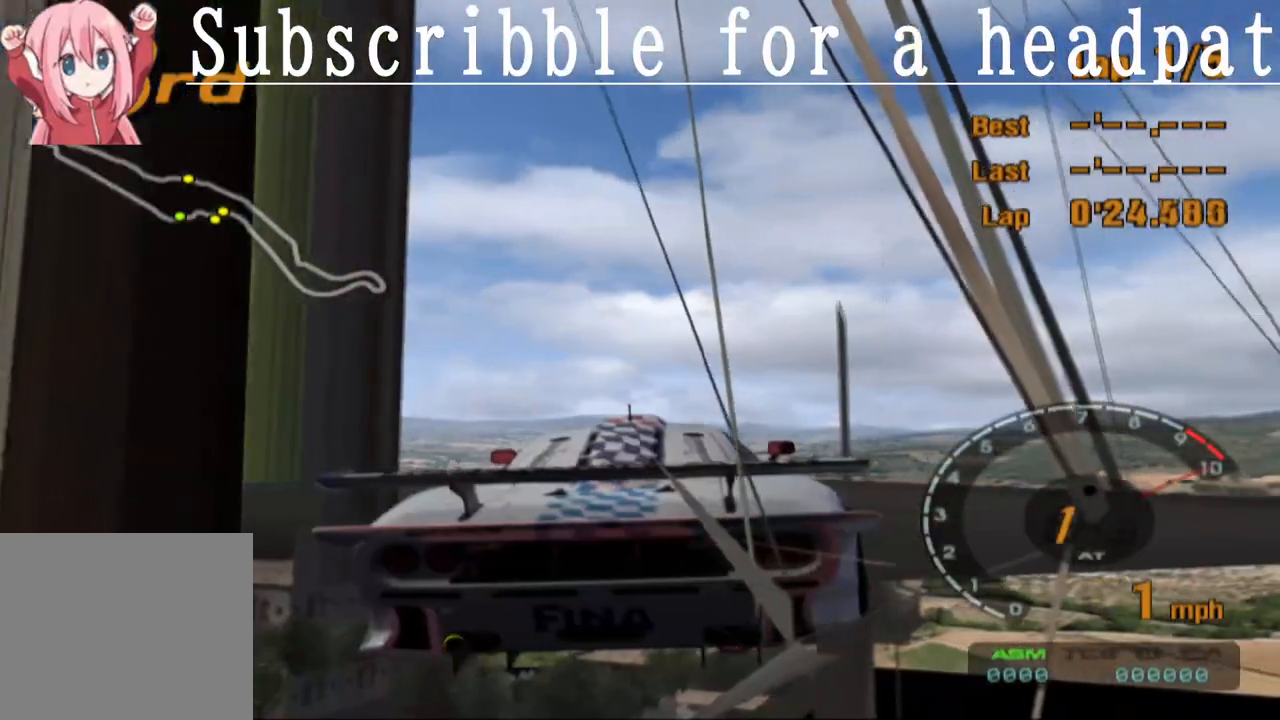
{"buttons": ["CROSS"], "left_stick": "center", "right_stick": "center", "events": []}
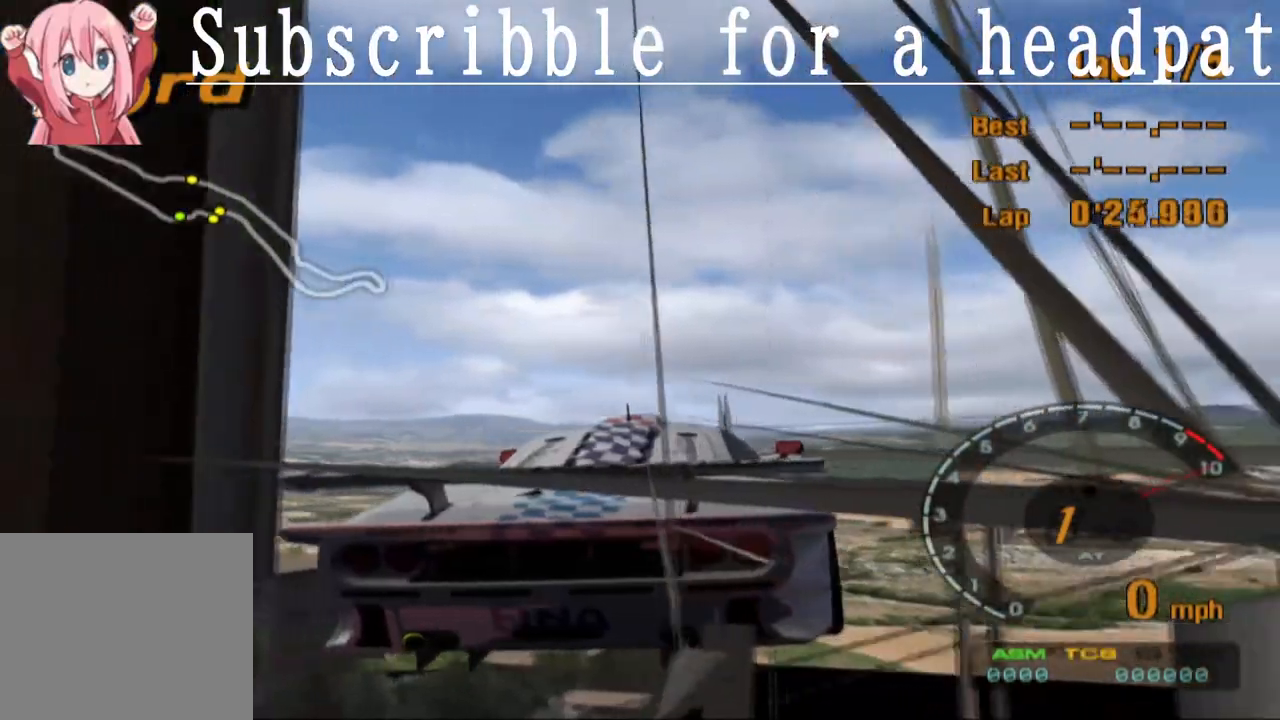
{"buttons": ["CROSS"], "left_stick": "left", "right_stick": "center", "events": [[33, "left_stick", "left"]]}
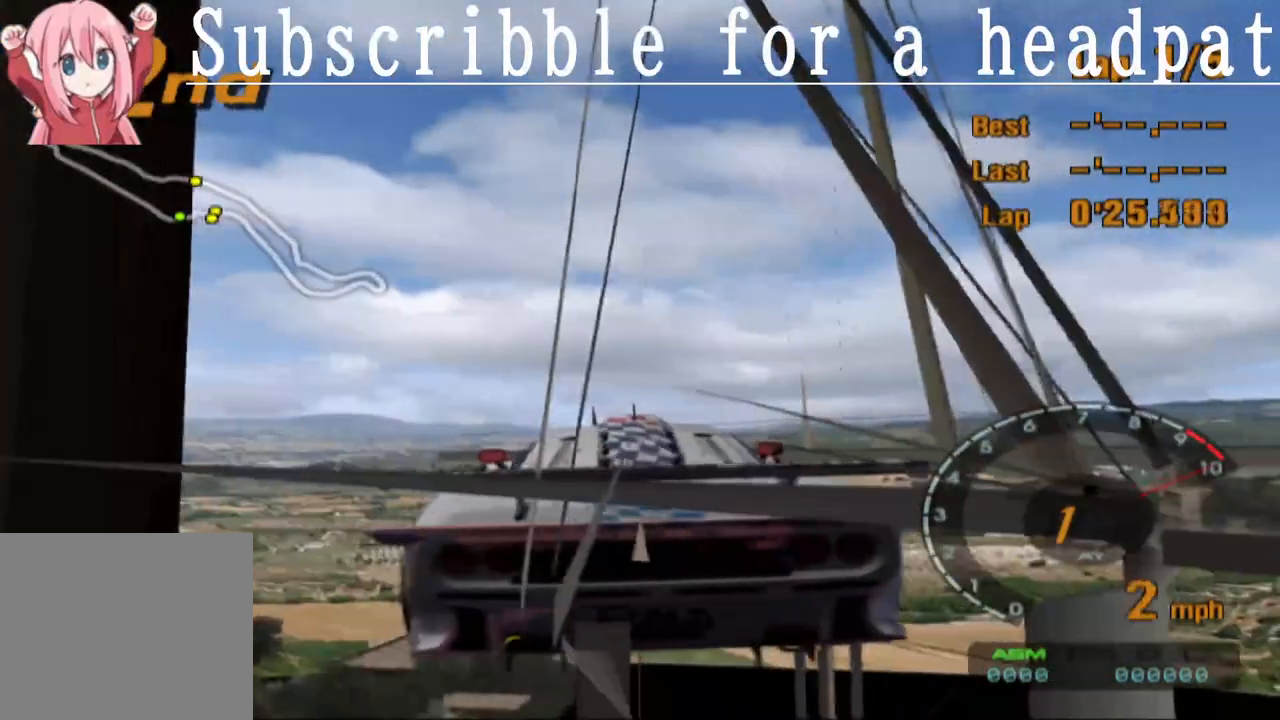
{"buttons": ["CROSS"], "left_stick": "left", "right_stick": "center", "events": []}
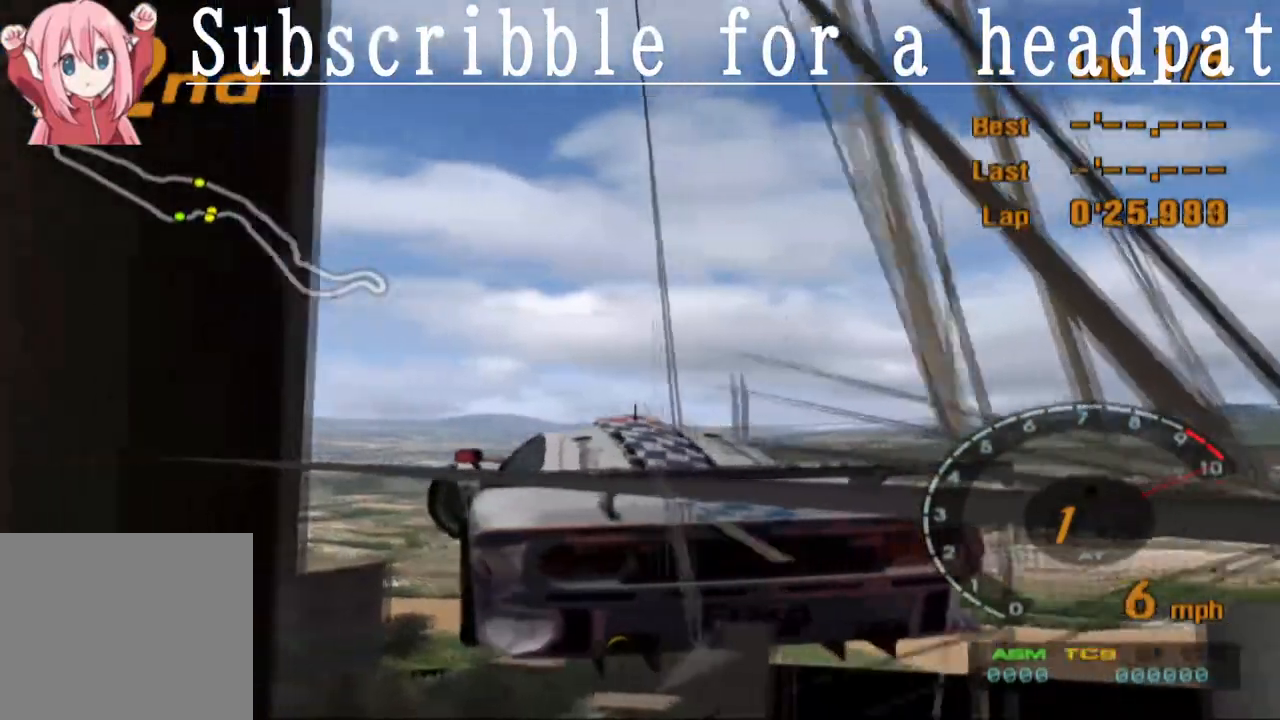
{"buttons": ["CROSS"], "left_stick": "left", "right_stick": "center", "events": [[167, "left_stick", "right"], [267, "left_stick", "center"], [367, "left_stick", "left"]]}
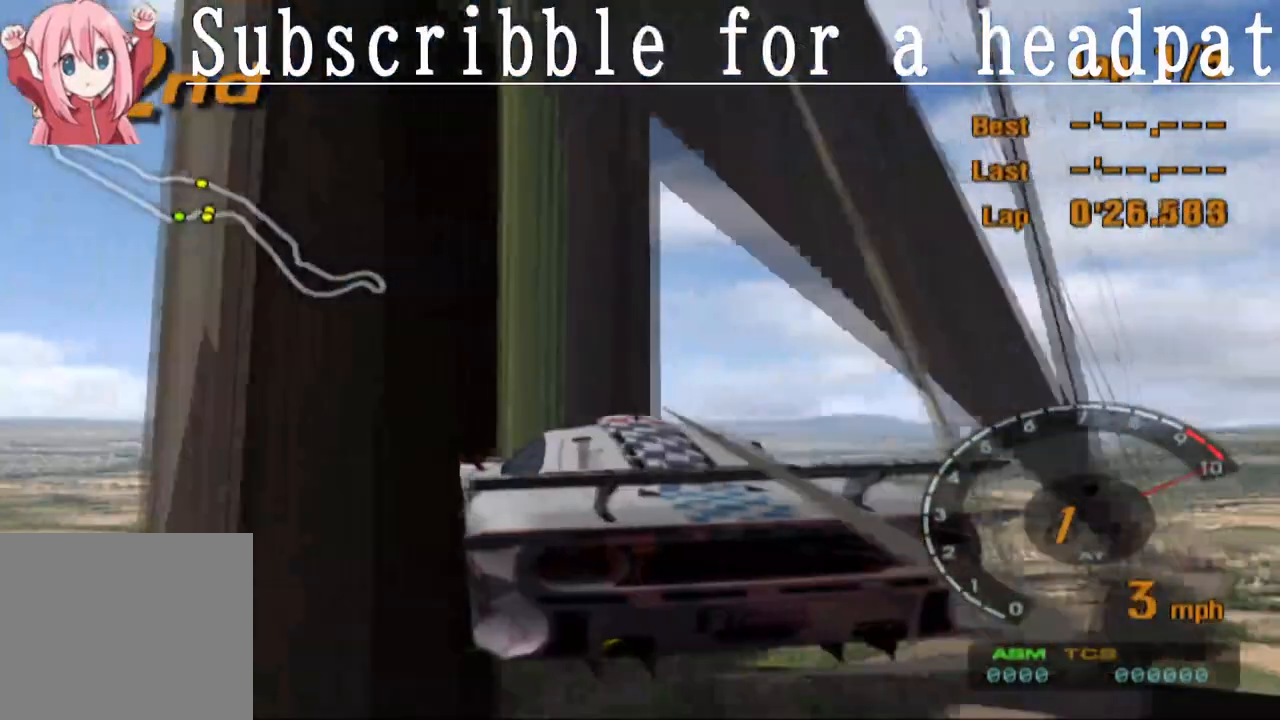
{"buttons": ["CROSS"], "left_stick": "left", "right_stick": "center", "events": []}
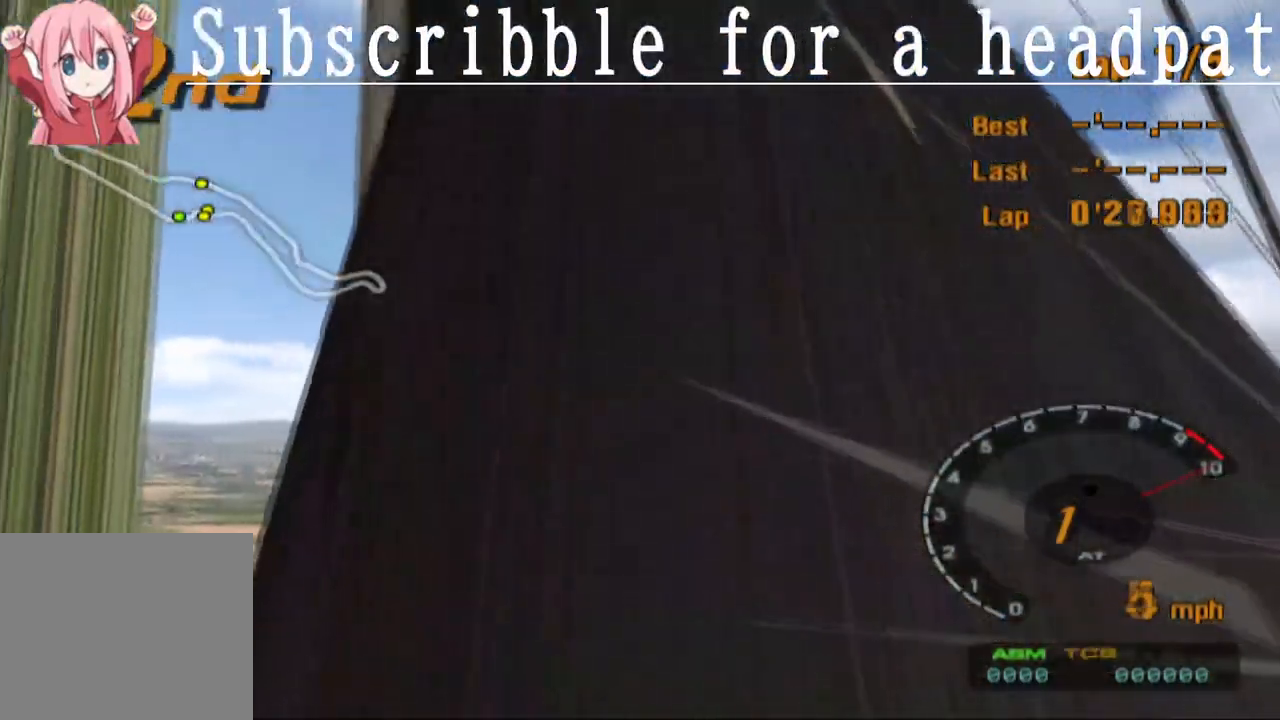
{"buttons": ["CROSS", "R1"], "left_stick": "center", "right_stick": "center", "events": [[500, "R1", "down"], [500, "left_stick", "center"]]}
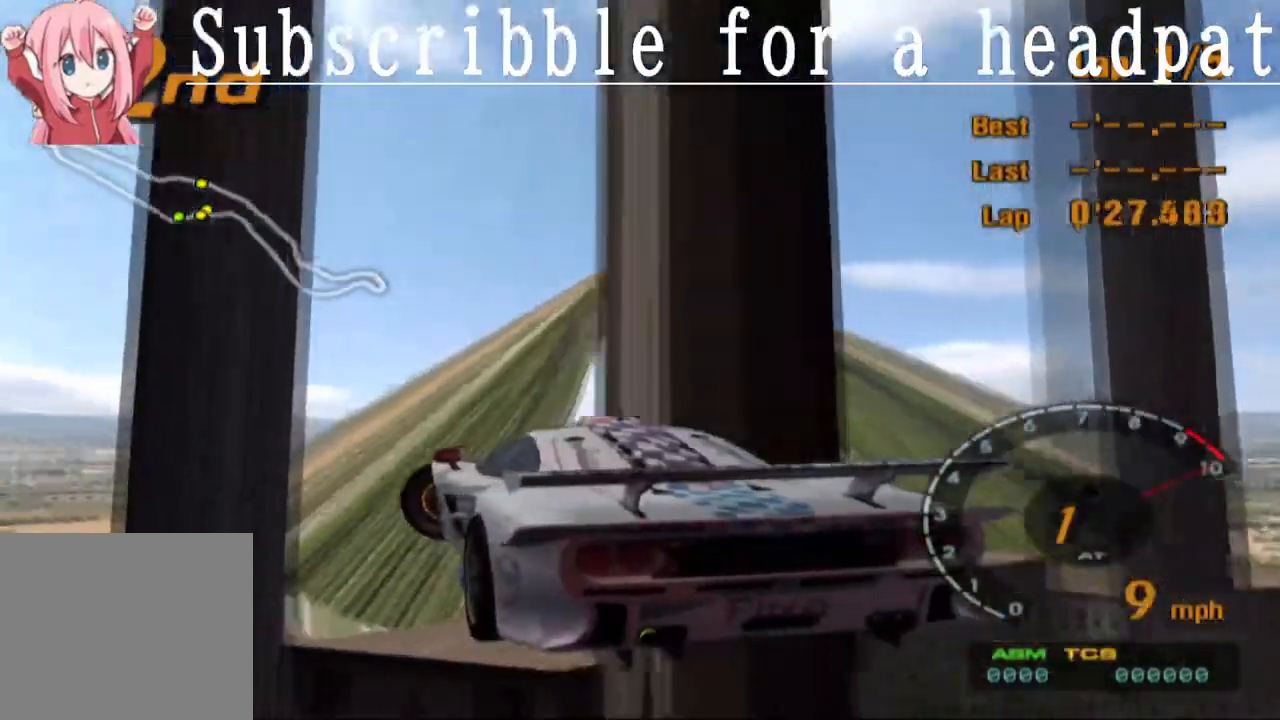
{"buttons": ["CROSS"], "left_stick": "left", "right_stick": "center", "events": [[167, "R1", "up"], [283, "left_stick", "left"]]}
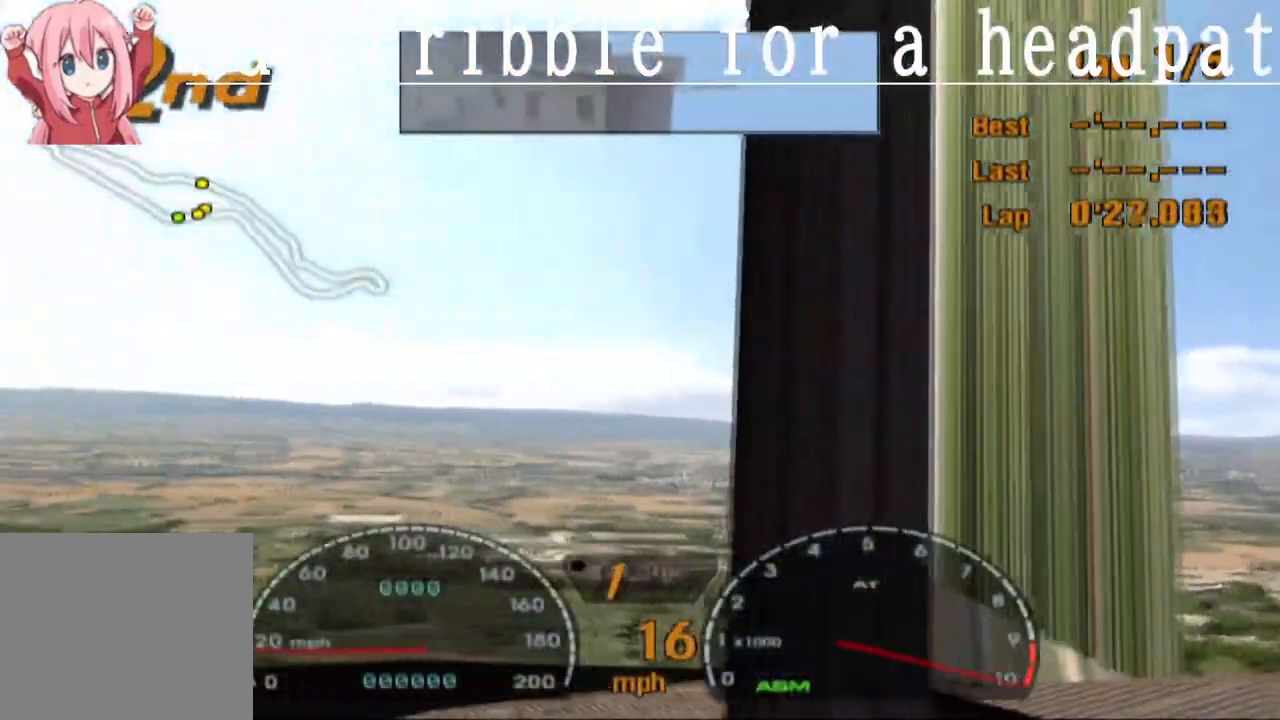
{"buttons": ["CROSS"], "left_stick": "right", "right_stick": "center", "events": [[300, "left_stick", "center"], [483, "left_stick", "right"]]}
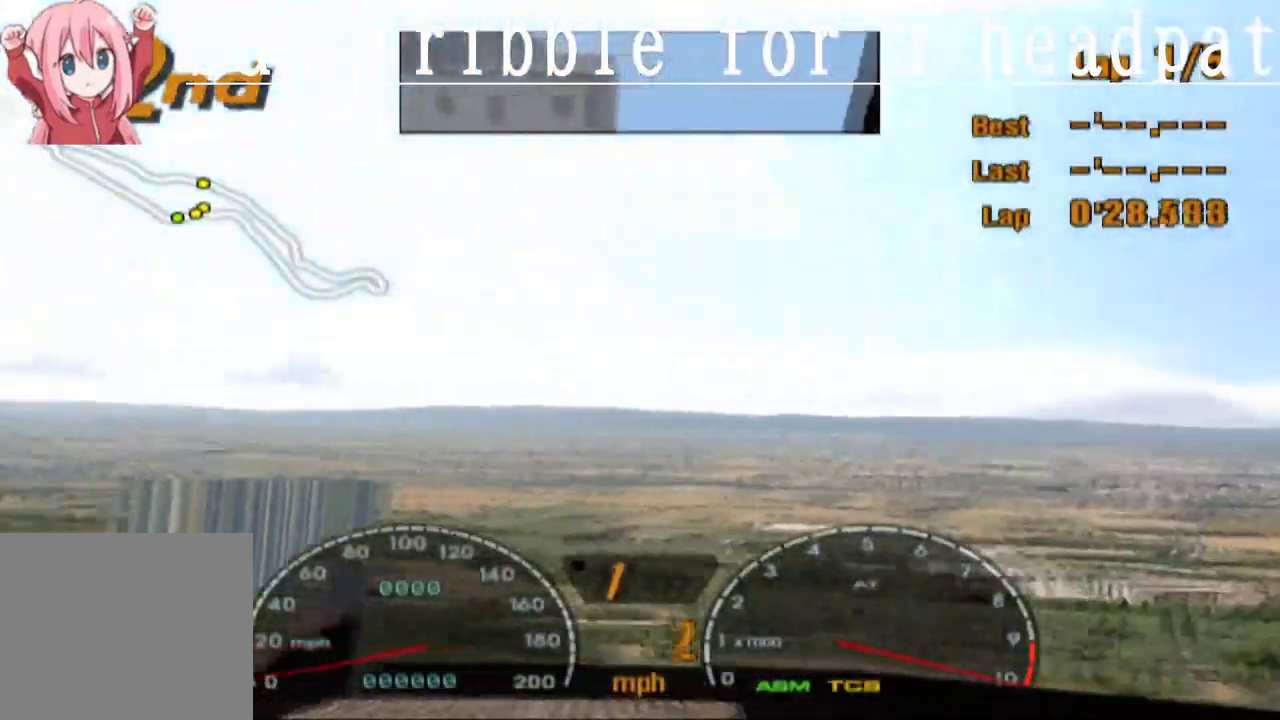
{"buttons": ["CROSS"], "left_stick": "right", "right_stick": "center", "events": [[150, "R1", "down"], [350, "R1", "up"]]}
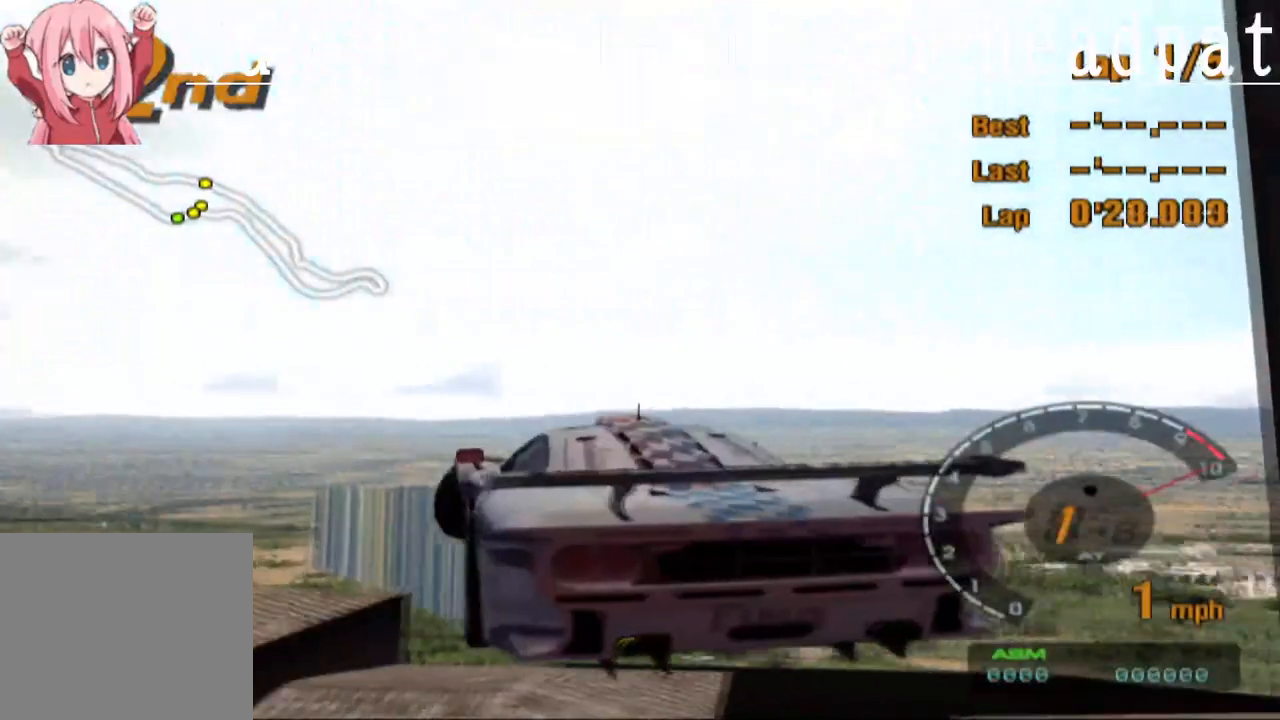
{"buttons": ["CROSS"], "left_stick": "left", "right_stick": "center", "events": [[333, "left_stick", "center"], [467, "left_stick", "left"]]}
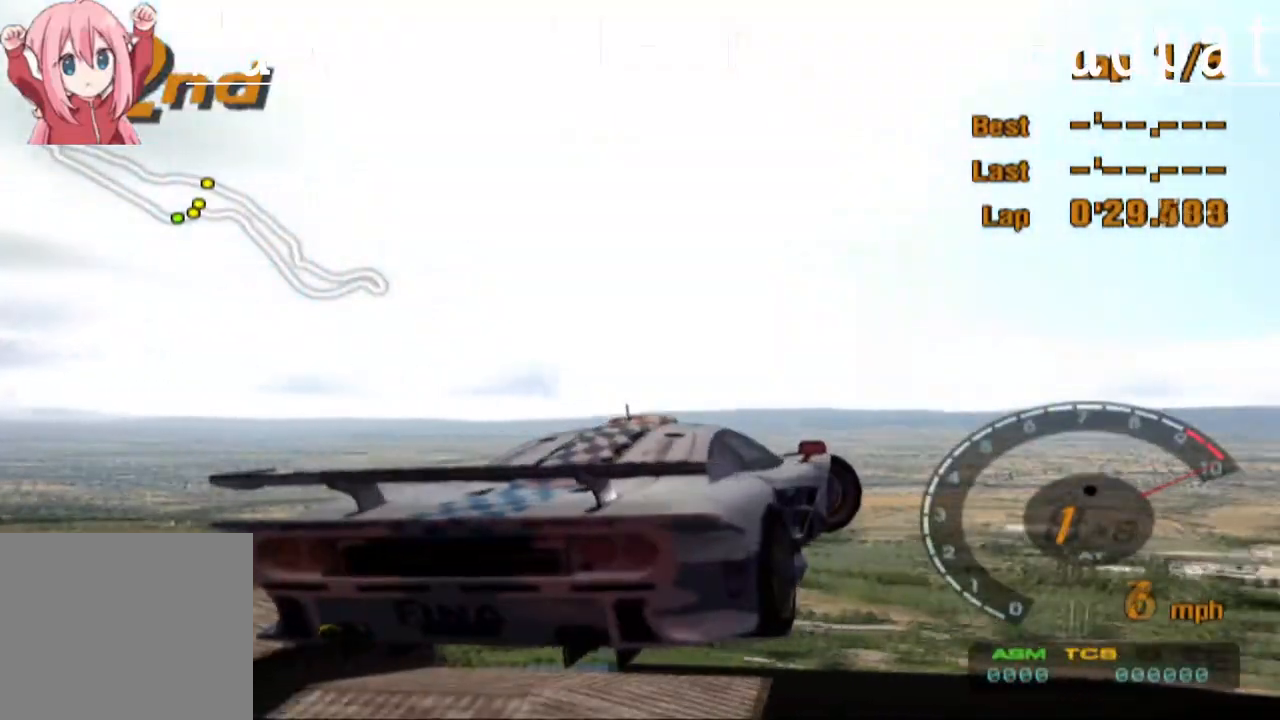
{"buttons": ["CROSS"], "left_stick": "right", "right_stick": "center", "events": [[133, "left_stick", "center"], [217, "left_stick", "right"]]}
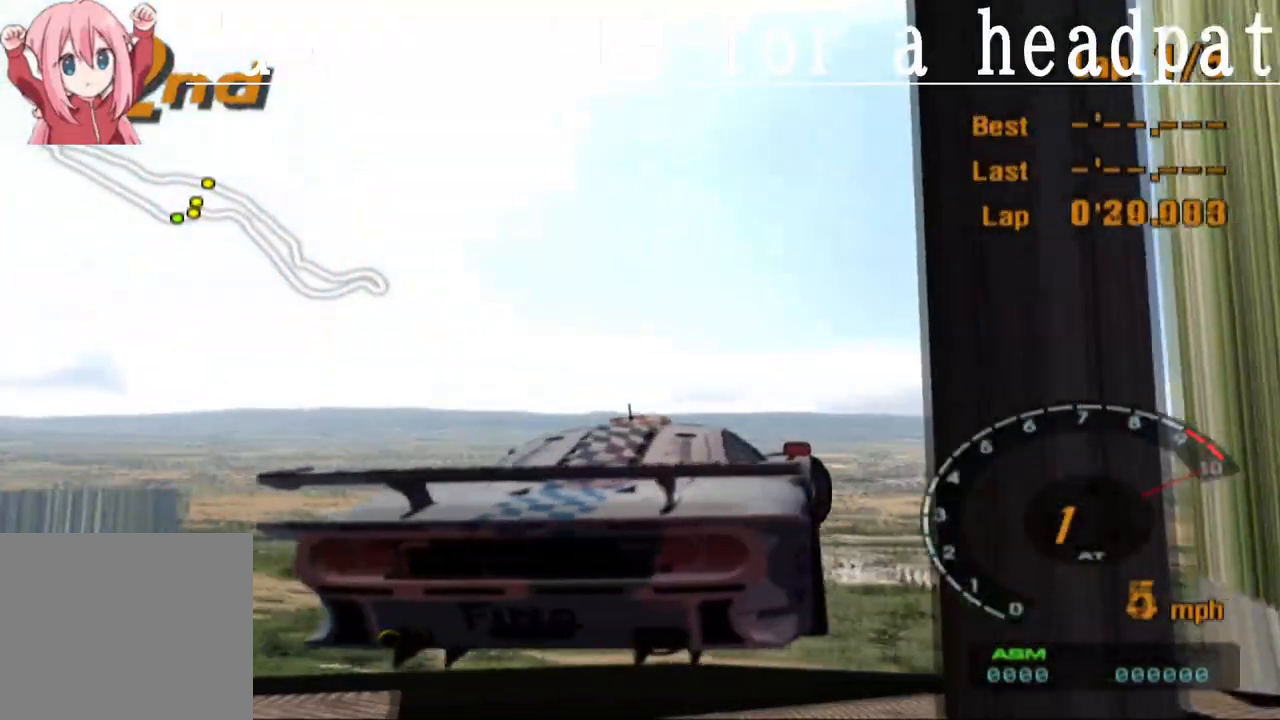
{"buttons": ["CROSS"], "left_stick": "right", "right_stick": "center", "events": []}
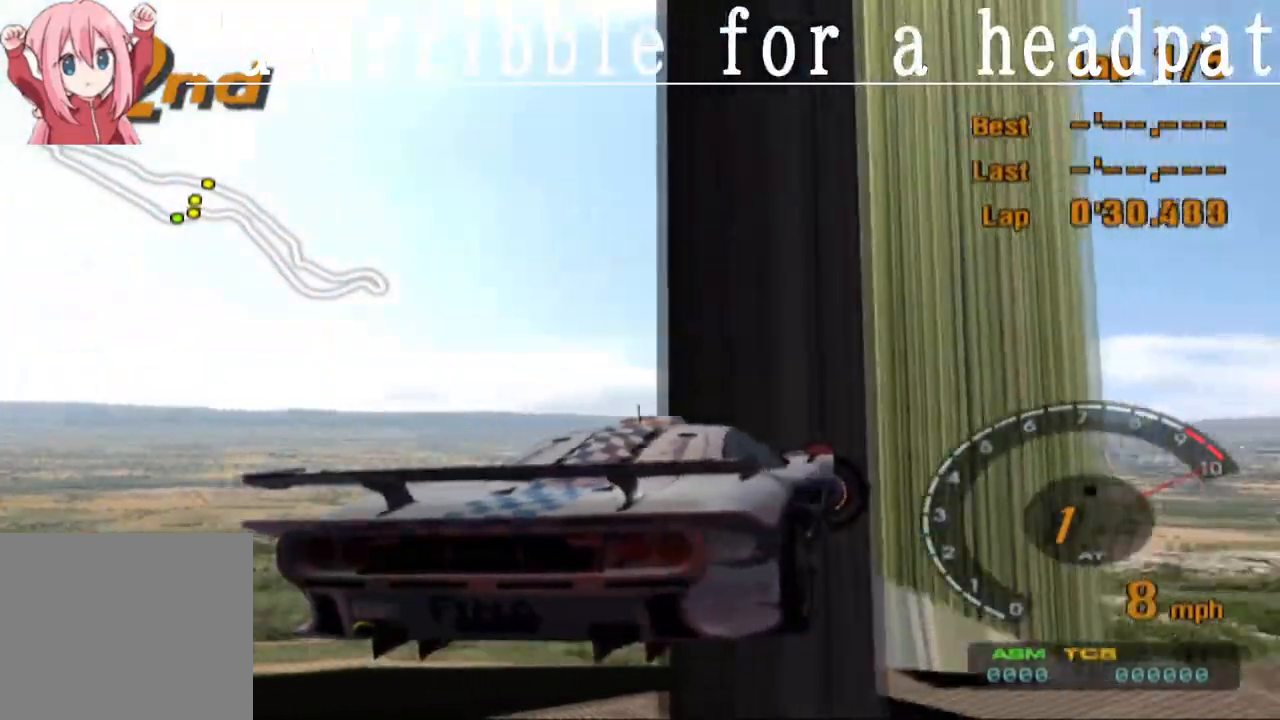
{"buttons": ["CROSS"], "left_stick": "center", "right_stick": "center", "events": [[17, "left_stick", "center"], [233, "left_stick", "right"], [467, "left_stick", "center"]]}
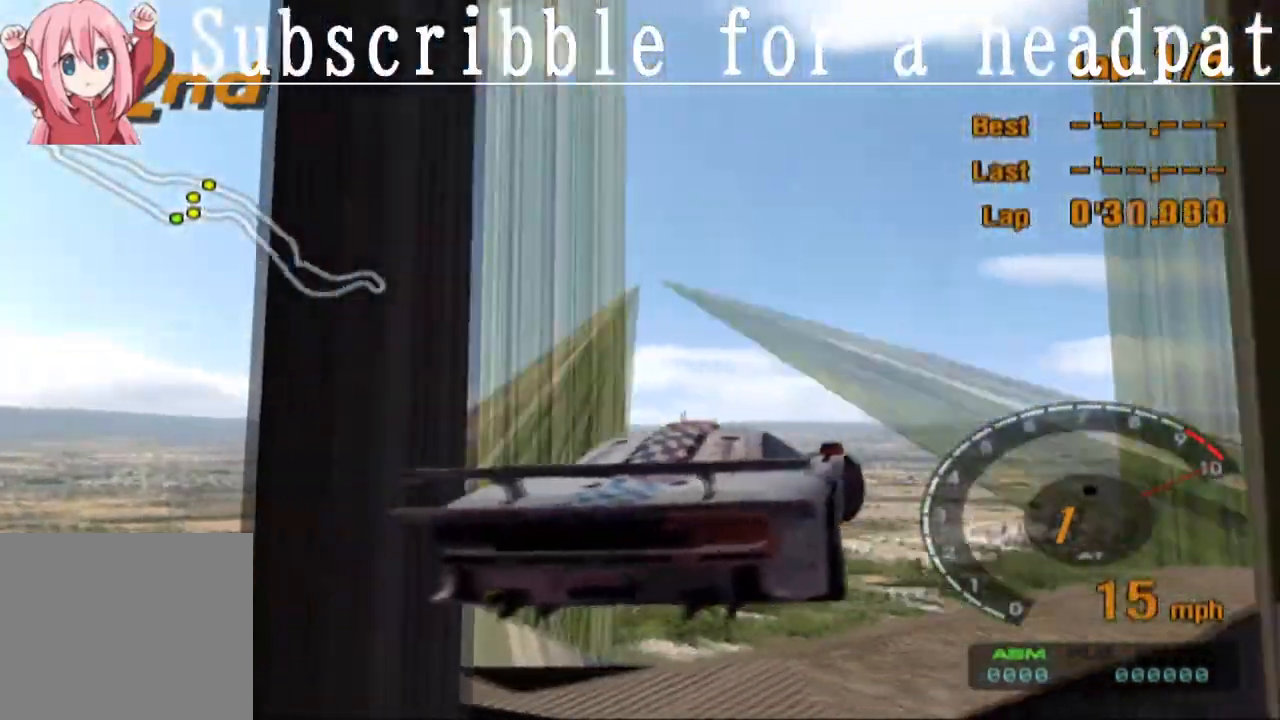
{"buttons": ["CROSS"], "left_stick": "center", "right_stick": "center", "events": []}
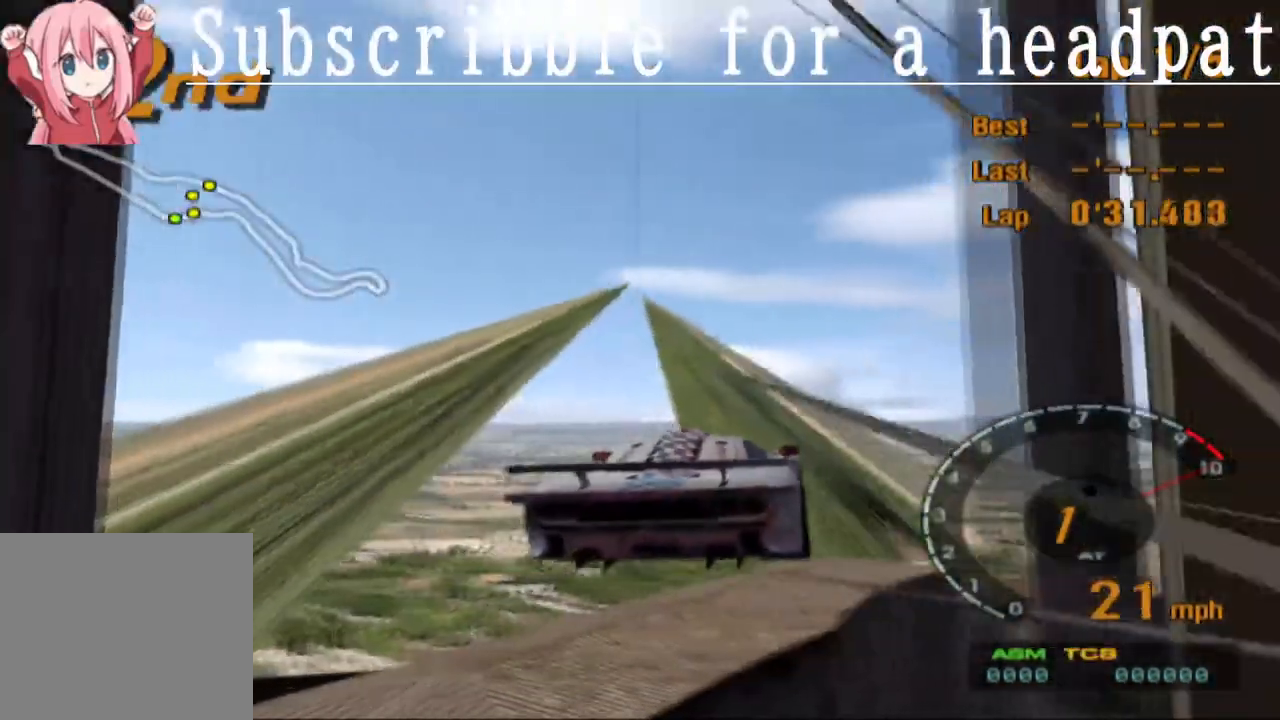
{"buttons": ["CROSS"], "left_stick": "center", "right_stick": "center", "events": [[267, "left_stick", "right"], [400, "left_stick", "center"]]}
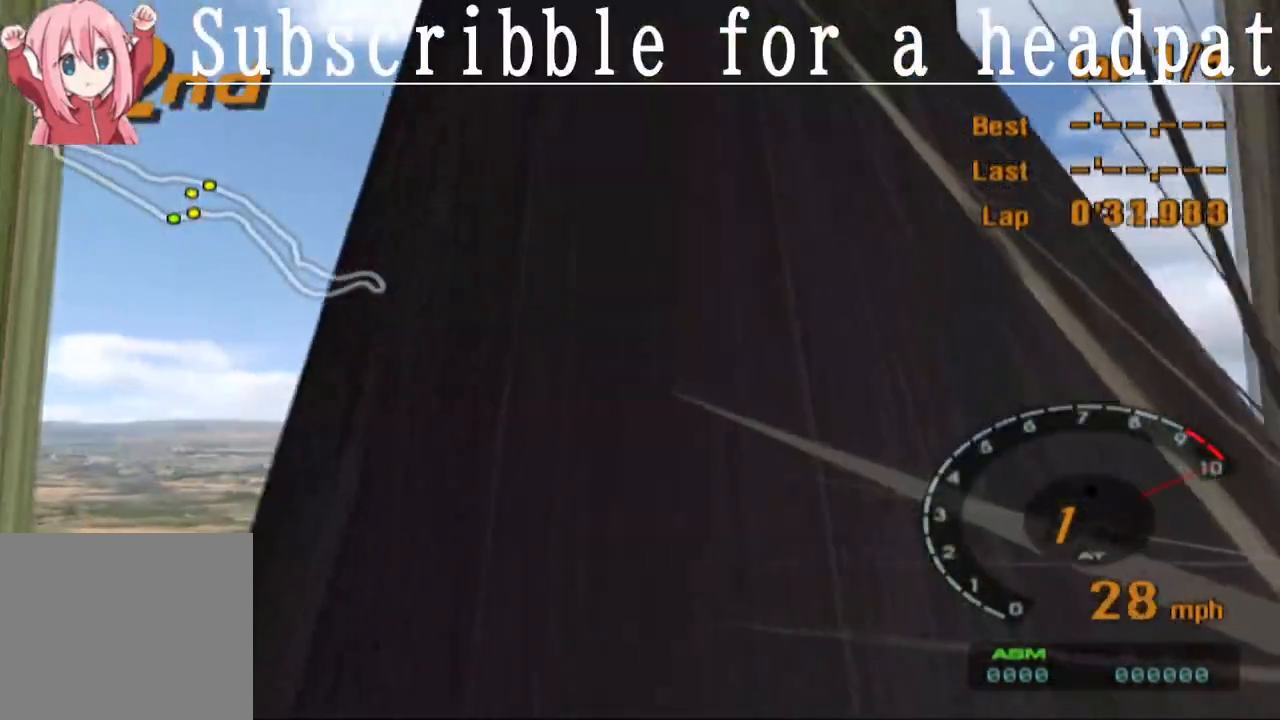
{"buttons": ["CROSS"], "left_stick": "center", "right_stick": "center", "events": [[133, "left_stick", "right"], [283, "left_stick", "center"], [350, "R1", "down"], [483, "R1", "up"]]}
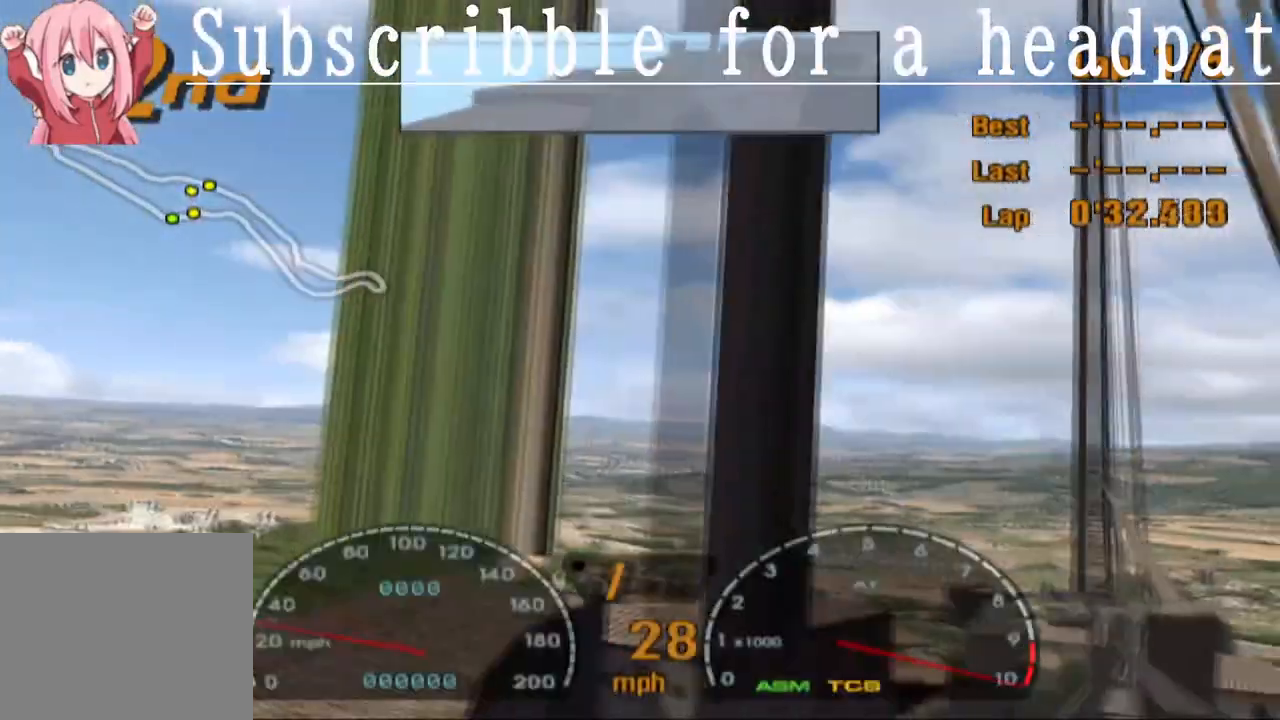
{"buttons": ["CROSS"], "left_stick": "center", "right_stick": "center", "events": [[233, "left_stick", "right"], [283, "left_stick", "center"]]}
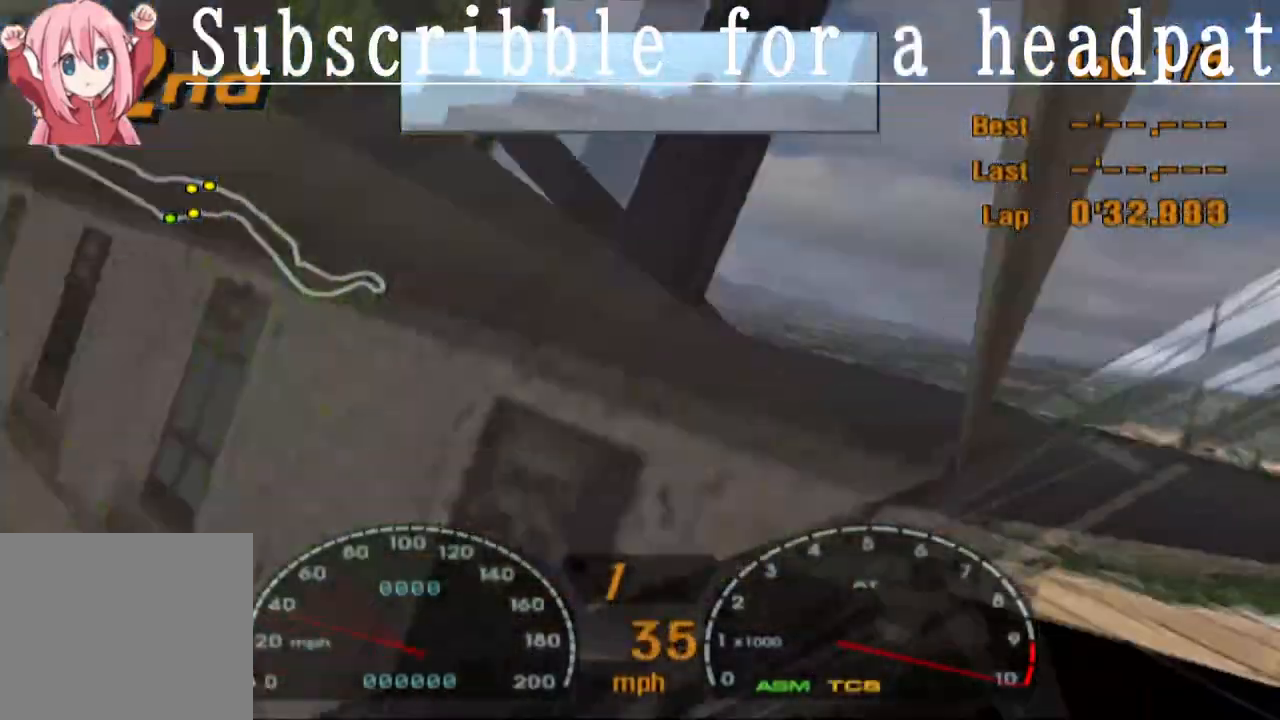
{"buttons": ["CROSS"], "left_stick": "center", "right_stick": "center", "events": [[67, "R1", "down"], [83, "left_stick", "right"], [183, "left_stick", "center"], [233, "R1", "up"]]}